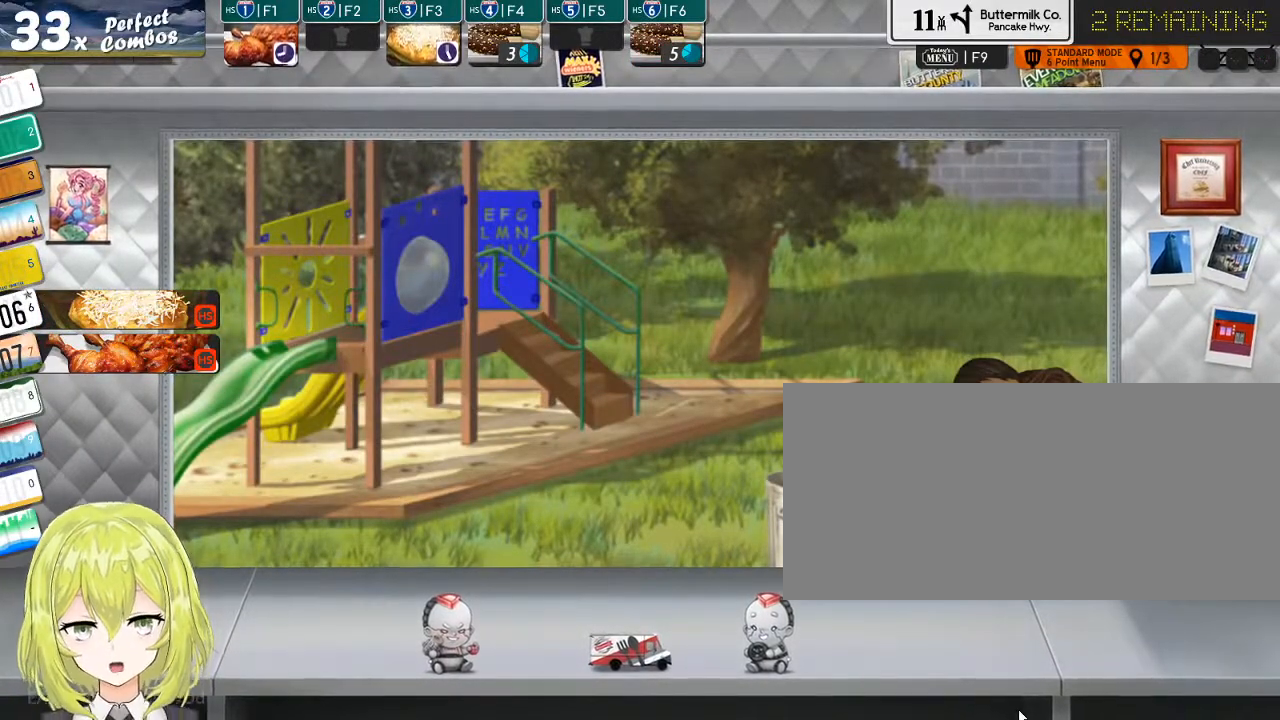
Gameplay with keyboard; each line is a JSON object with the keys held at the frame after it. "events" lists presses ("down") and releases ("up") of ".", "/", "0", "1", "2", "3", "4", "5", "6", "7", "8", "9", "a", "alt_l", "alt_r", "b", "backslash", "backspace", "c", "caps_lock", "comma", "ctrl_l", "ctrl_r", "d", "down", "e", "equals", "escape", "f", "f1", "f10", "f11", "f12", "f2", "f3", "f4", "f5", "f6", "f7", "f8", "f9", "g", "h", "i", "j", "k", "l", "lbracket", "left", "m", "minus", "n", "o", "p", "q", "quote", "r", "rbracket", "return", "right", "s", "semicolon", "shift_l", "shift_r", "space", "super", "t", "tab", "tilde", "u", "up", "v", "w", "x", "y" and "z" between this image and that frame as [ms after this image, input, new state], when the widget could be followed in between. No other keys are recorded. Mouse input is not recorded.
{"keys": [], "events": [[134, "f5", "down"], [234, "f5", "up"]]}
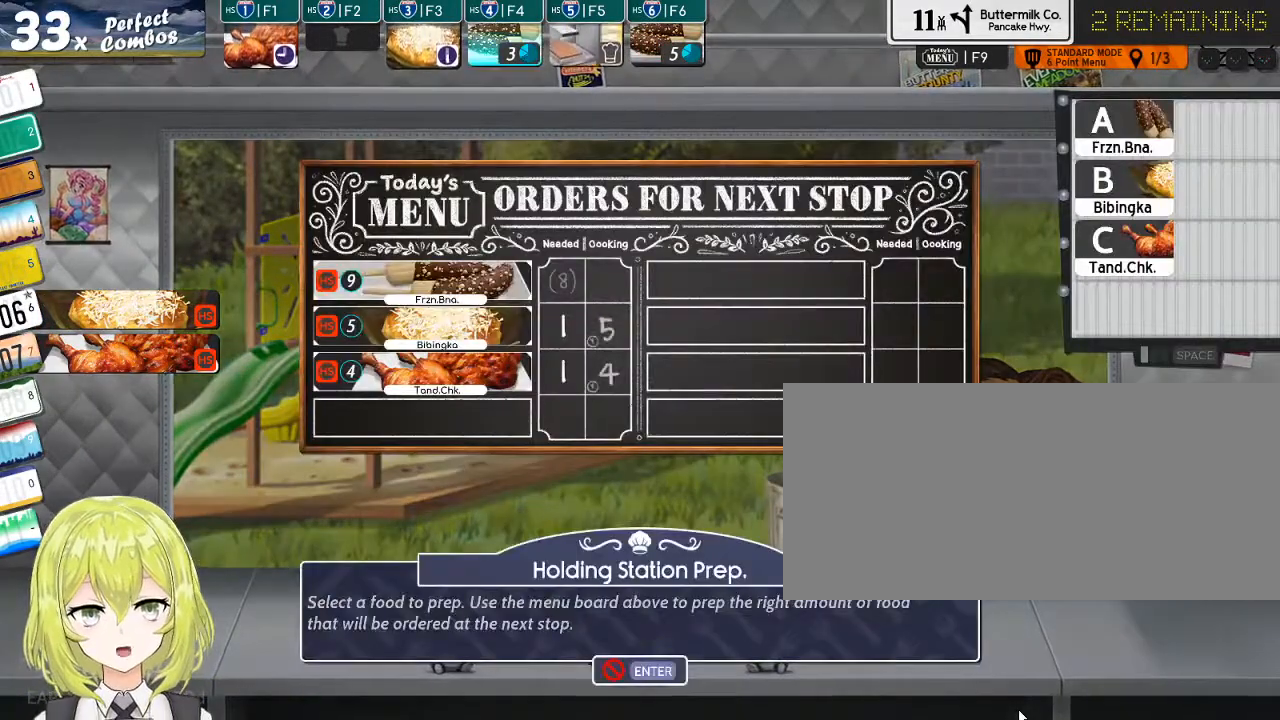
{"keys": [], "events": []}
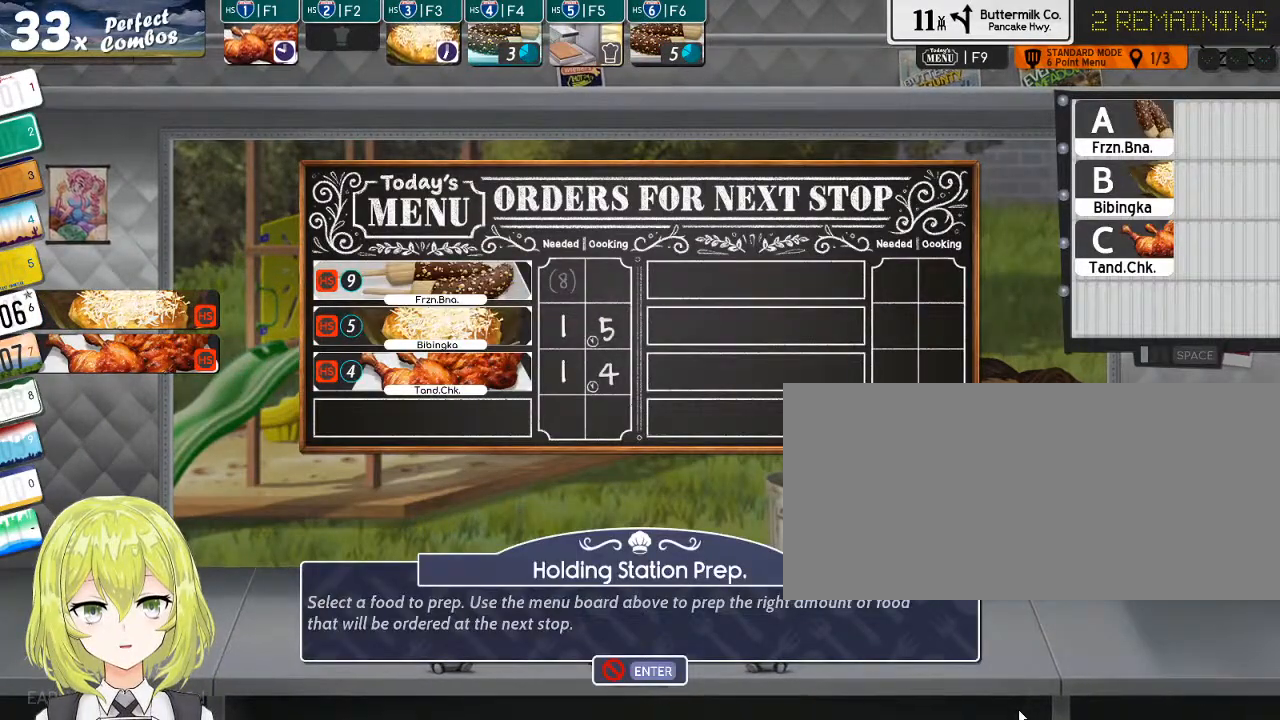
{"keys": [], "events": []}
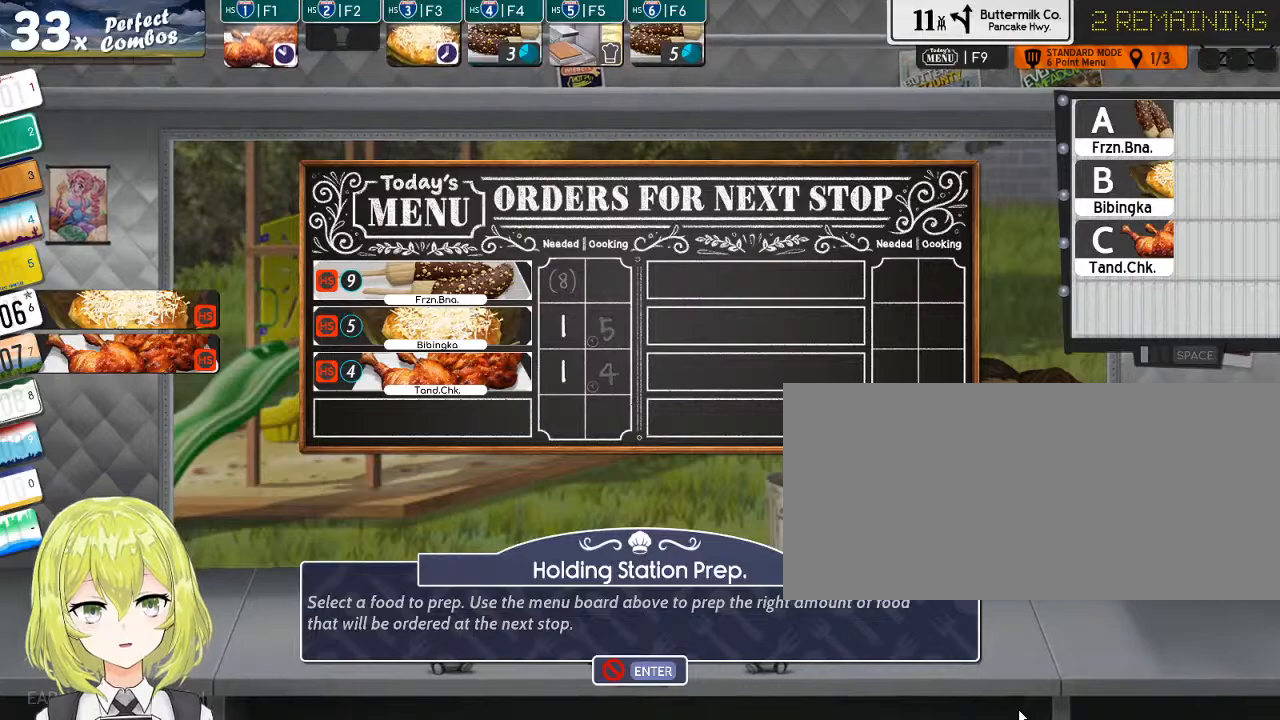
{"keys": [], "events": []}
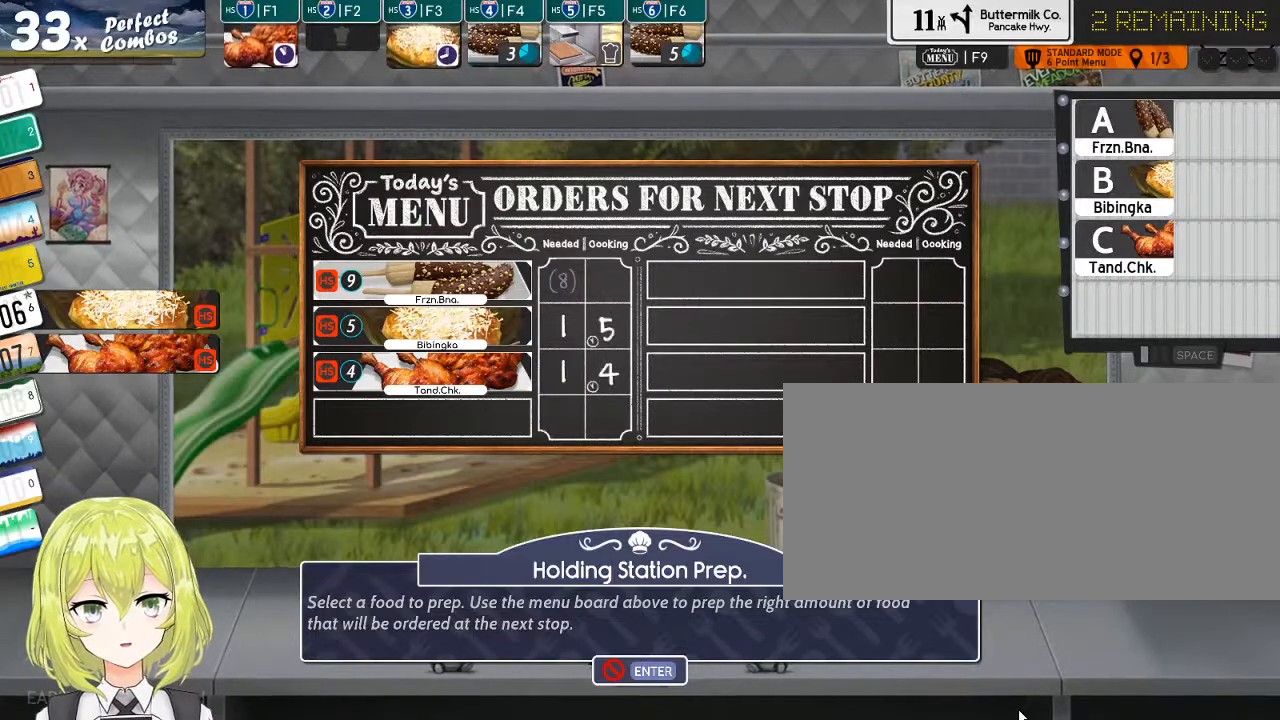
{"keys": [], "events": []}
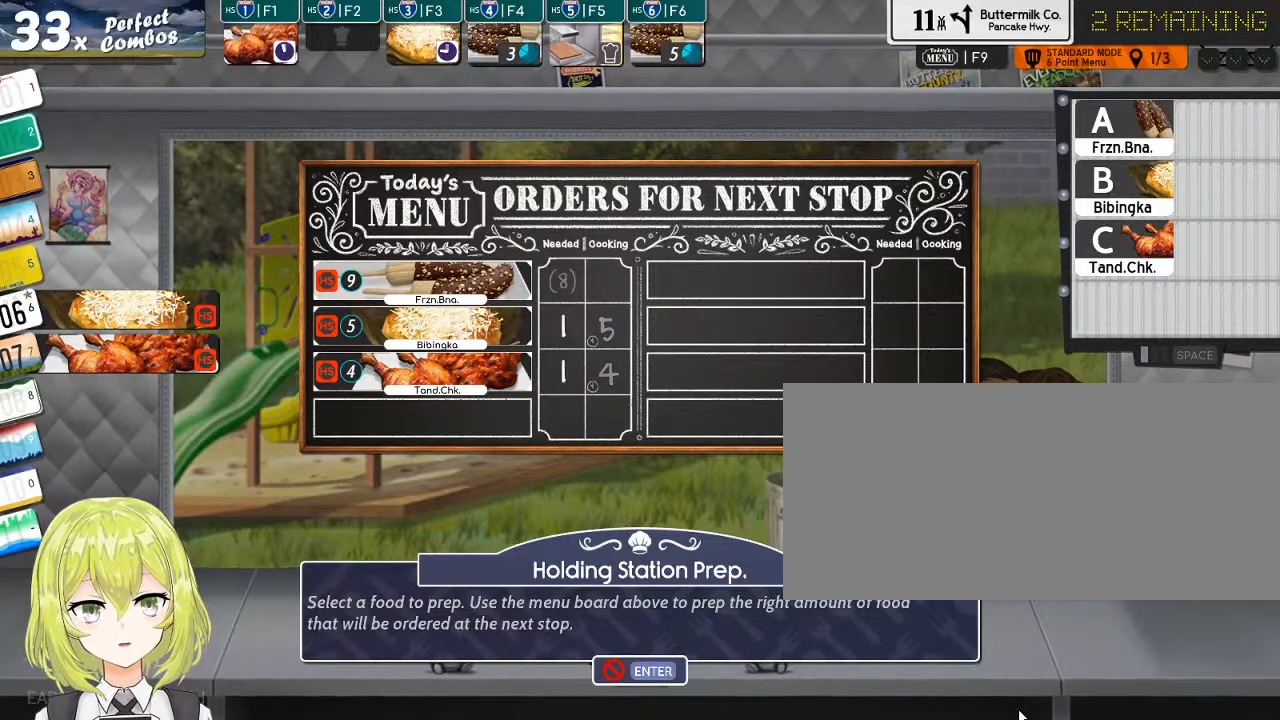
{"keys": [], "events": [[134, "b", "down"], [134, "n", "down"], [217, "n", "up"], [284, "b", "up"]]}
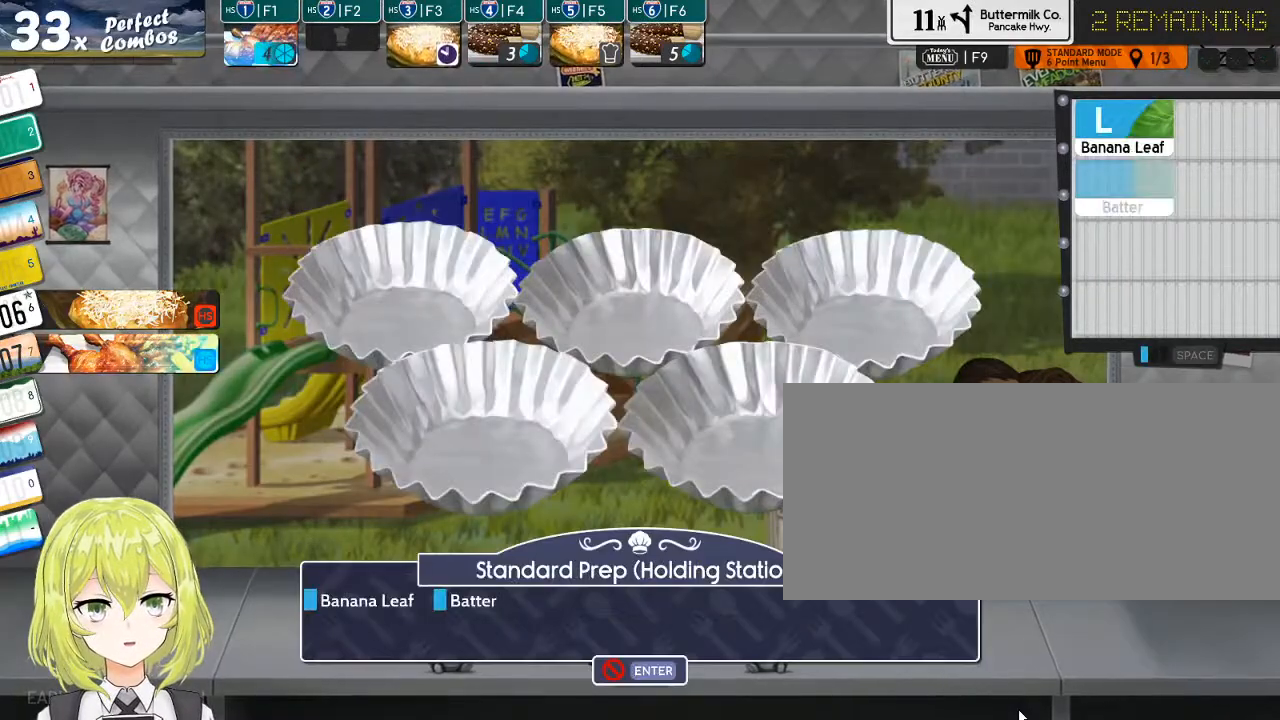
{"keys": [], "events": [[150, "return", "down"], [250, "return", "up"]]}
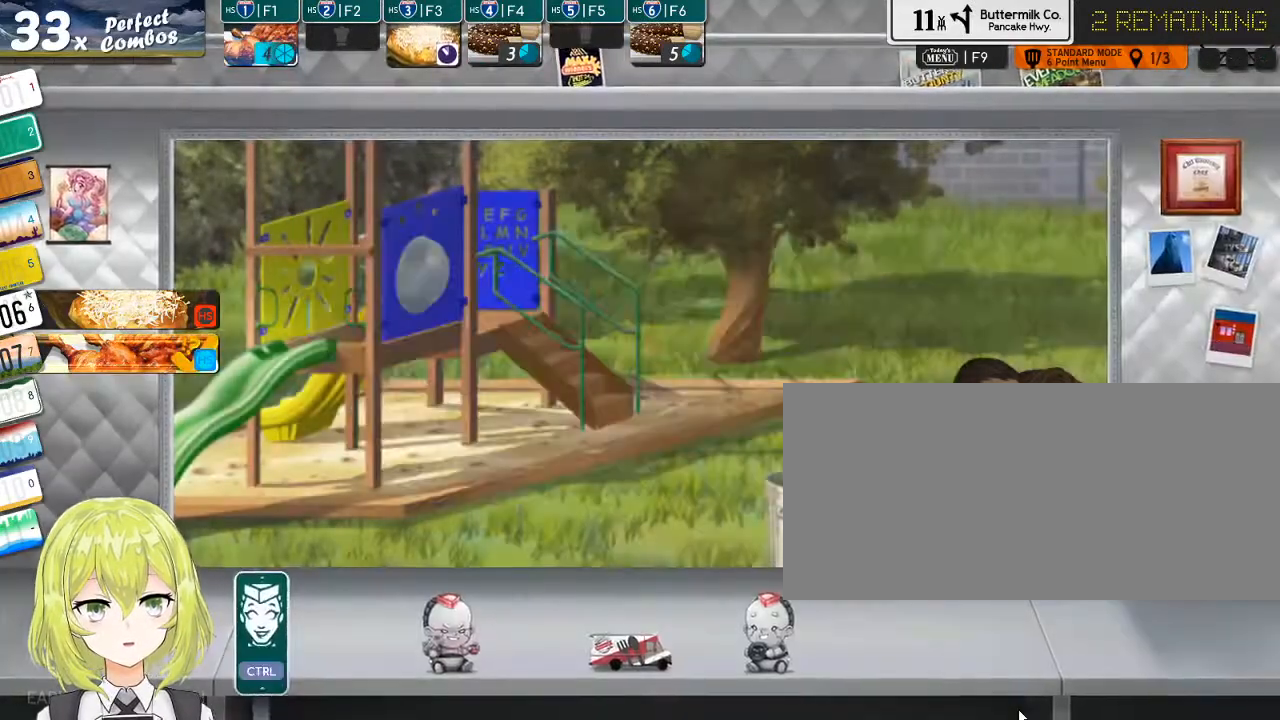
{"keys": [], "events": []}
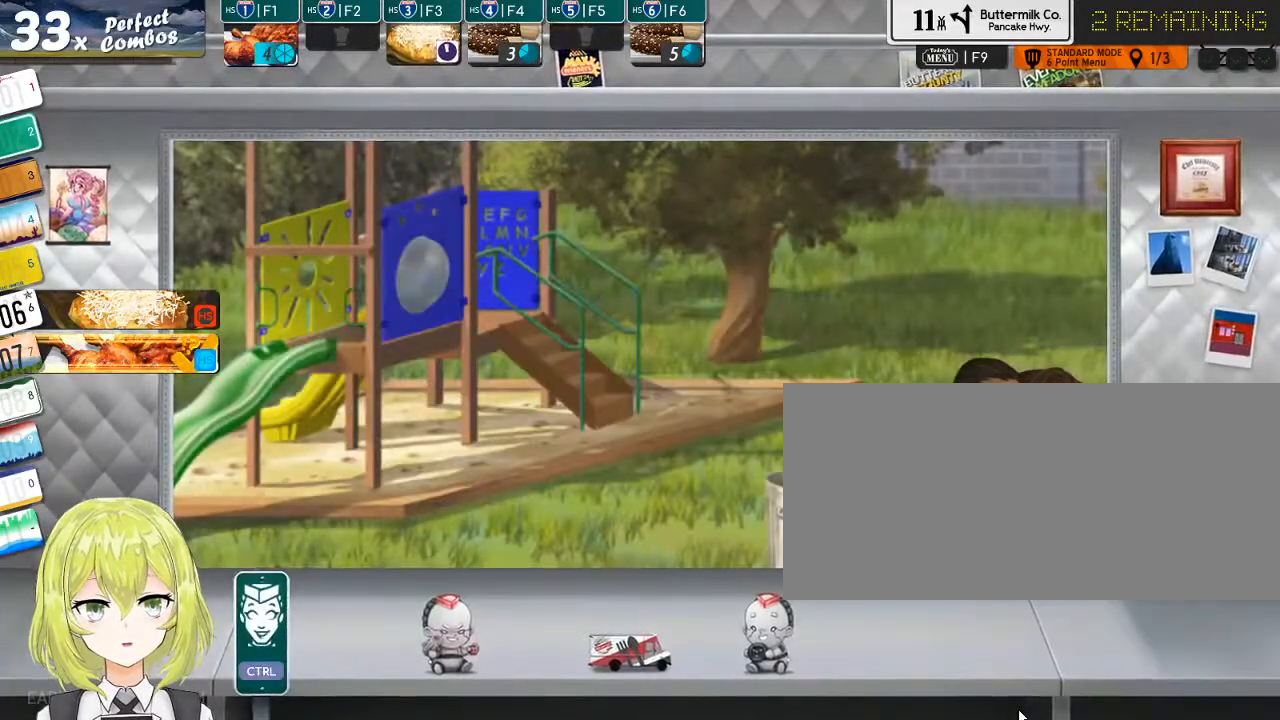
{"keys": [], "events": [[300, "ctrl_l", "down"], [450, "ctrl_l", "up"]]}
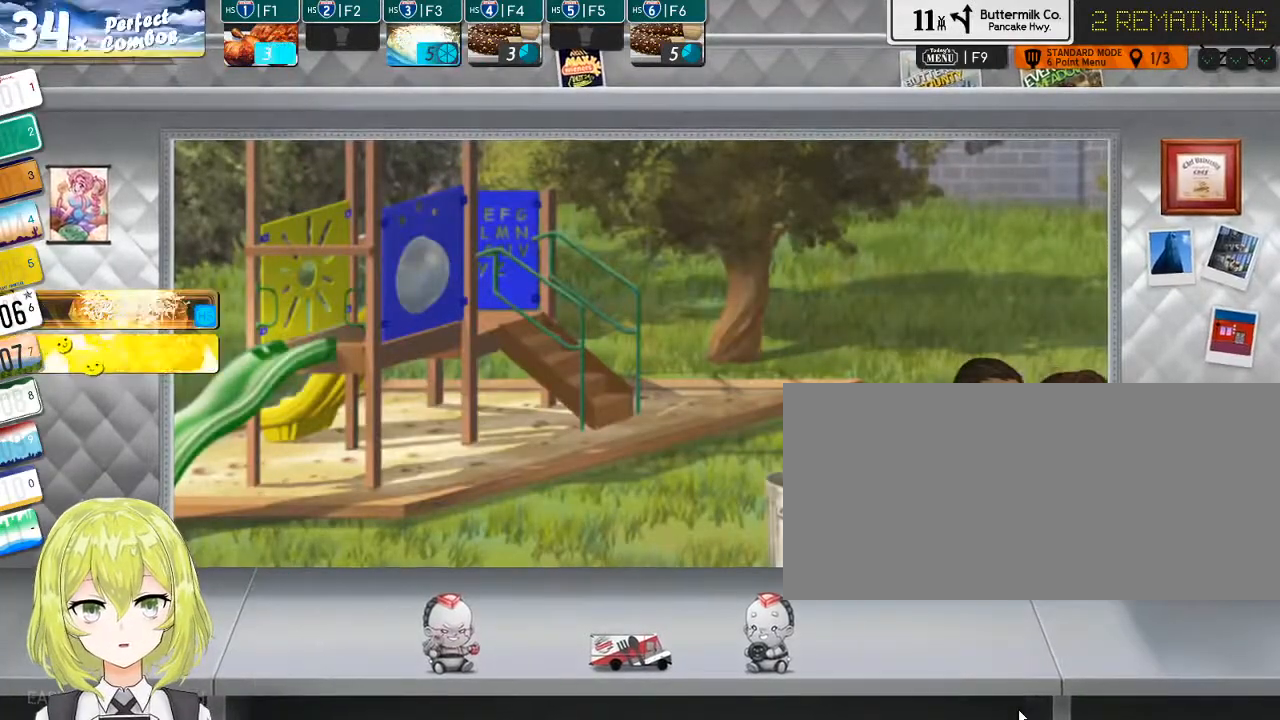
{"keys": [], "events": []}
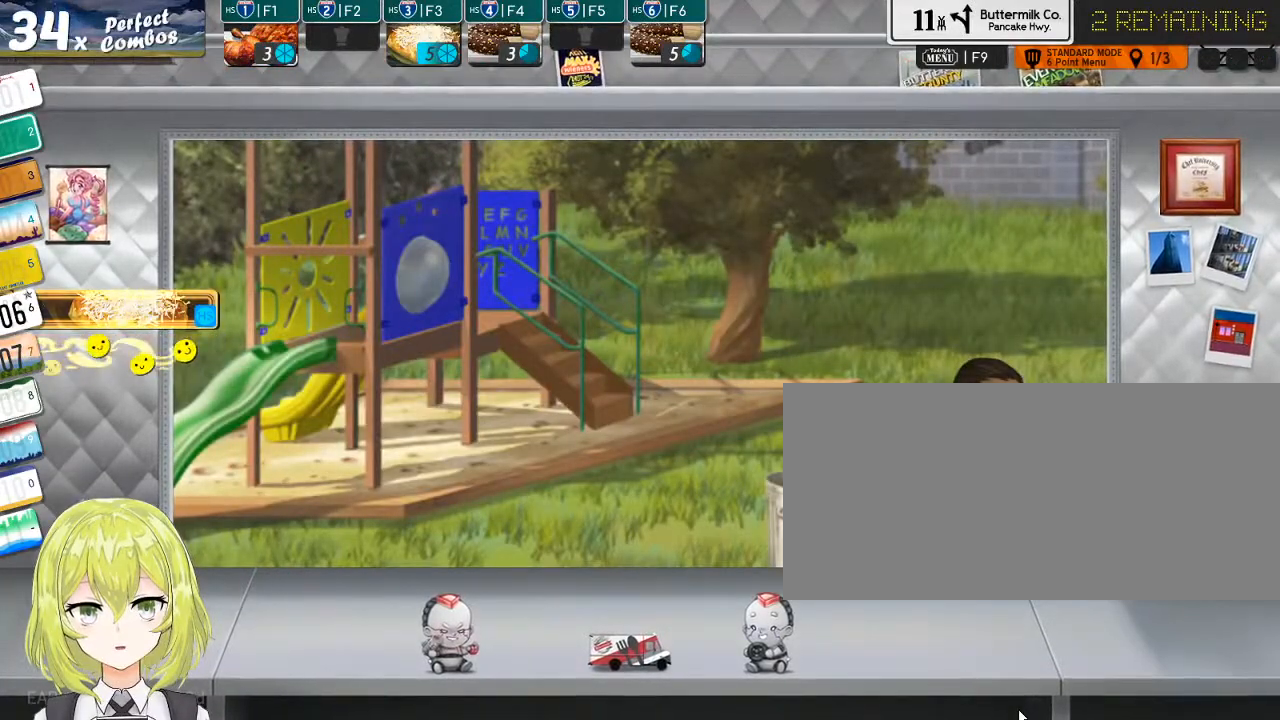
{"keys": [], "events": []}
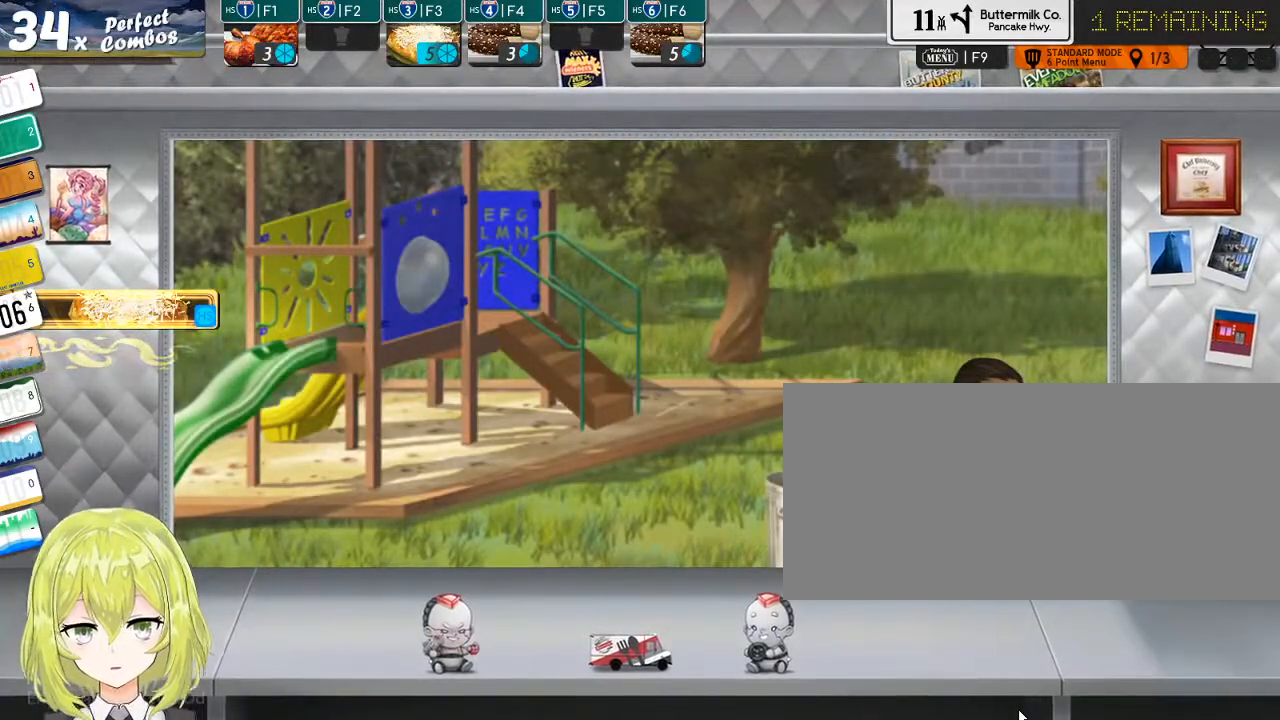
{"keys": [], "events": [[100, "6", "down"], [167, "6", "up"]]}
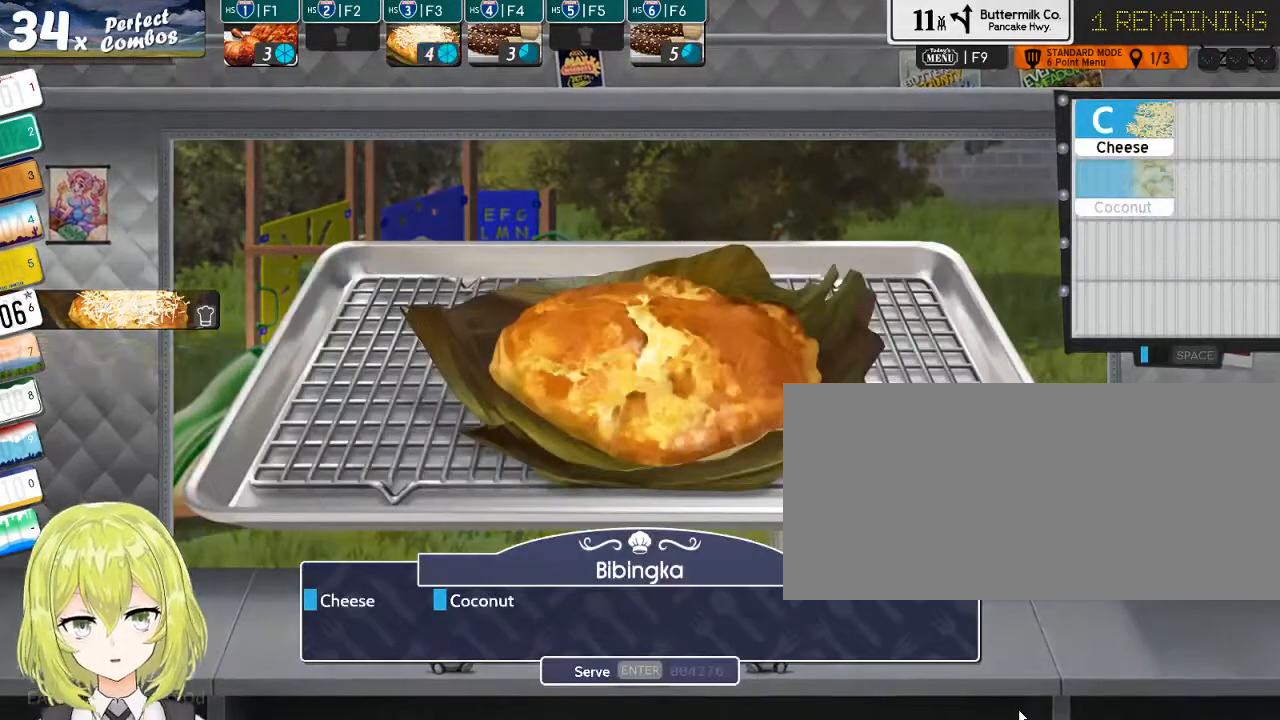
{"keys": [], "events": [[34, "c", "down"], [117, "c", "up"]]}
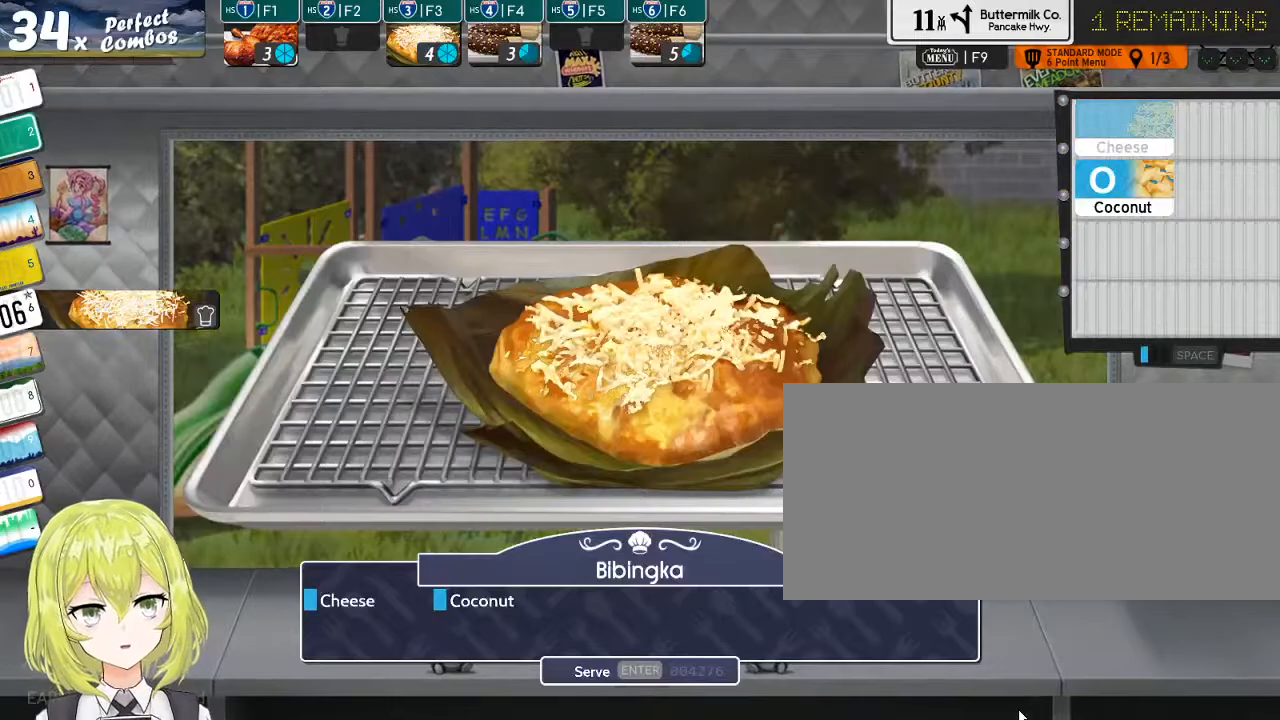
{"keys": [], "events": [[84, "o", "down"], [184, "o", "up"], [284, "return", "down"], [384, "return", "up"]]}
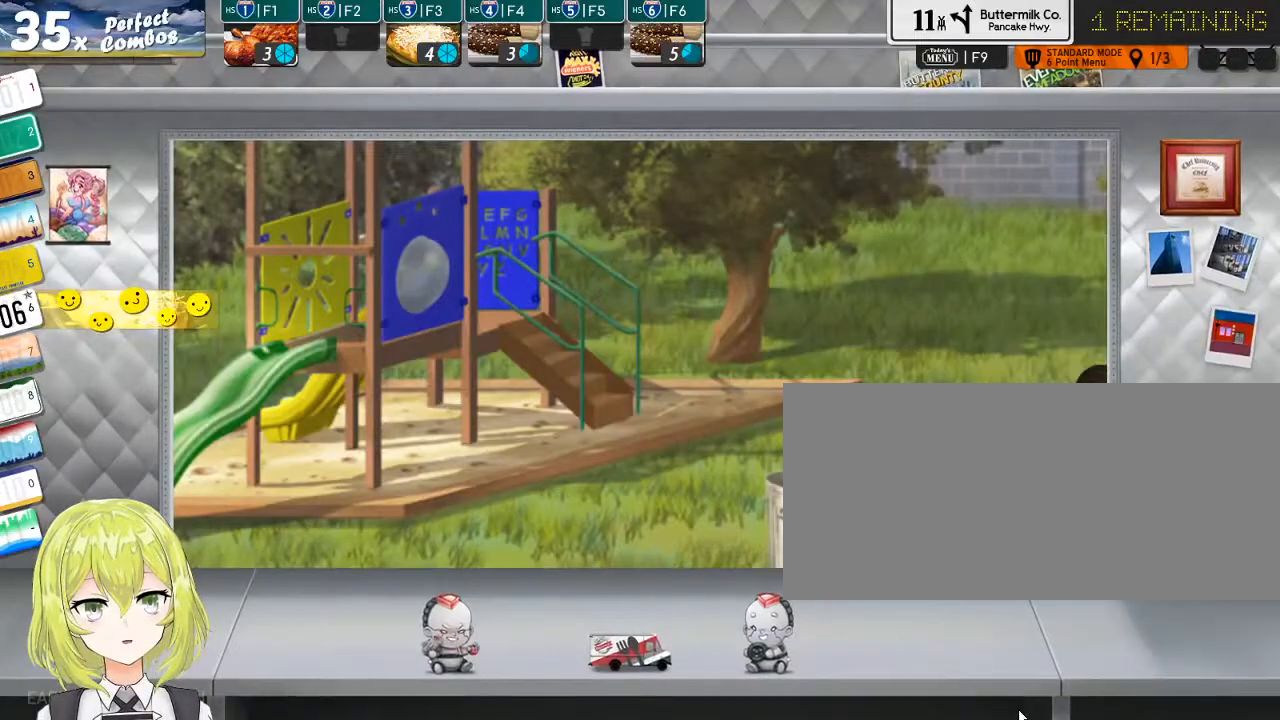
{"keys": ["f1"], "events": [[334, "f1", "down"], [400, "f1", "up"], [467, "f1", "down"]]}